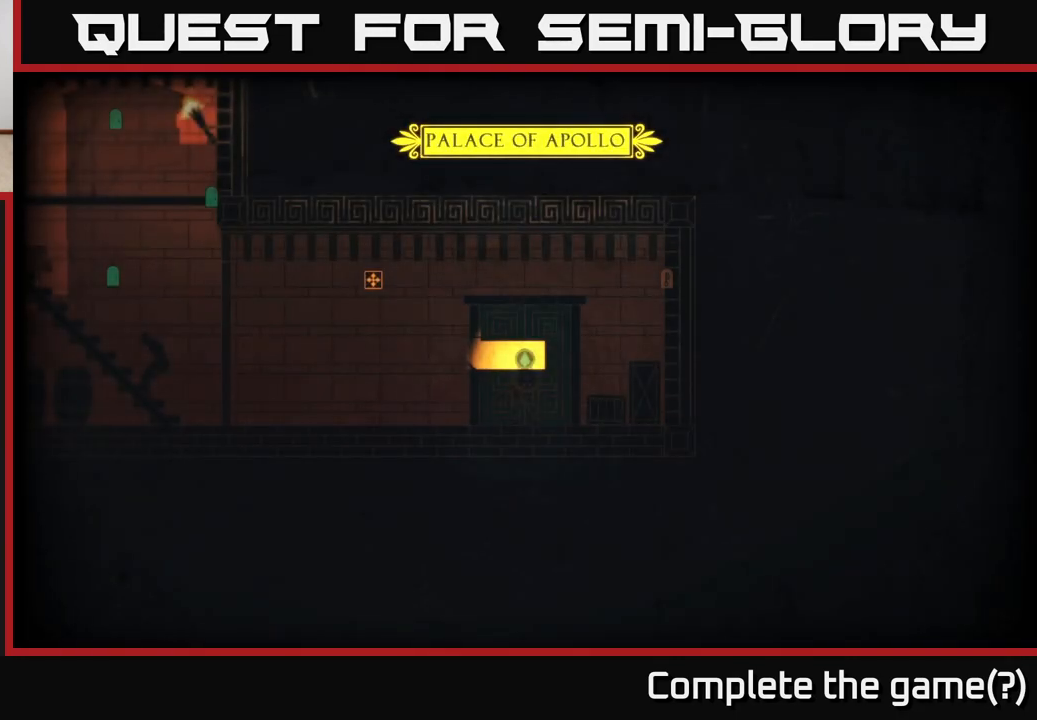
Gameplay with a controller (Xbox layout); each line is a JSON object with the inputs held at the frame after it. "events" lists button and stick changes between this image and that frame as [ms after this image, input, new state], when the widget could be followed in between.
{"buttons": [], "left_stick": "center", "right_stick": "center", "events": [[150, "right_stick", "left"], [433, "right_stick", "center"]]}
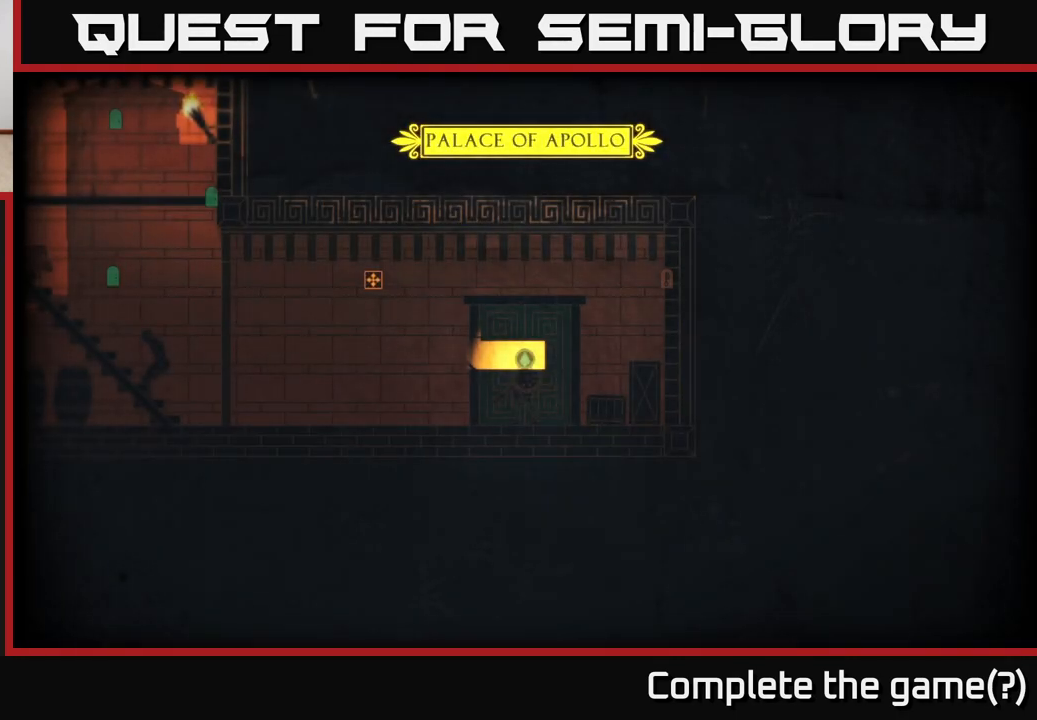
{"buttons": [], "left_stick": "center", "right_stick": "center", "events": []}
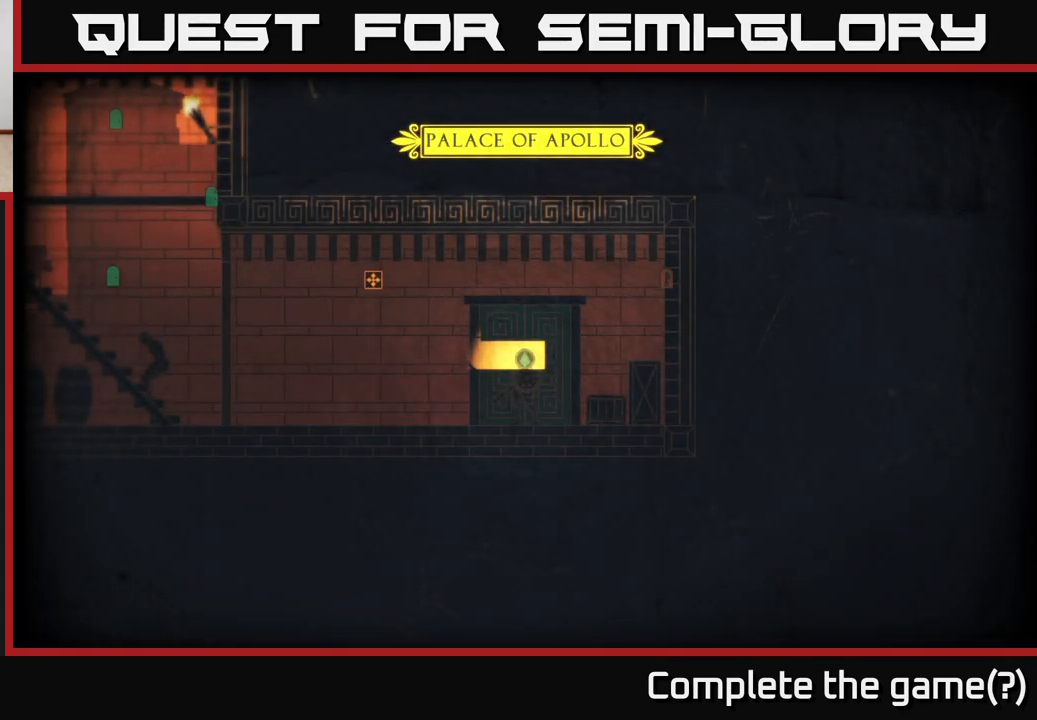
{"buttons": [], "left_stick": "right", "right_stick": "center", "events": [[433, "left_stick", "right"]]}
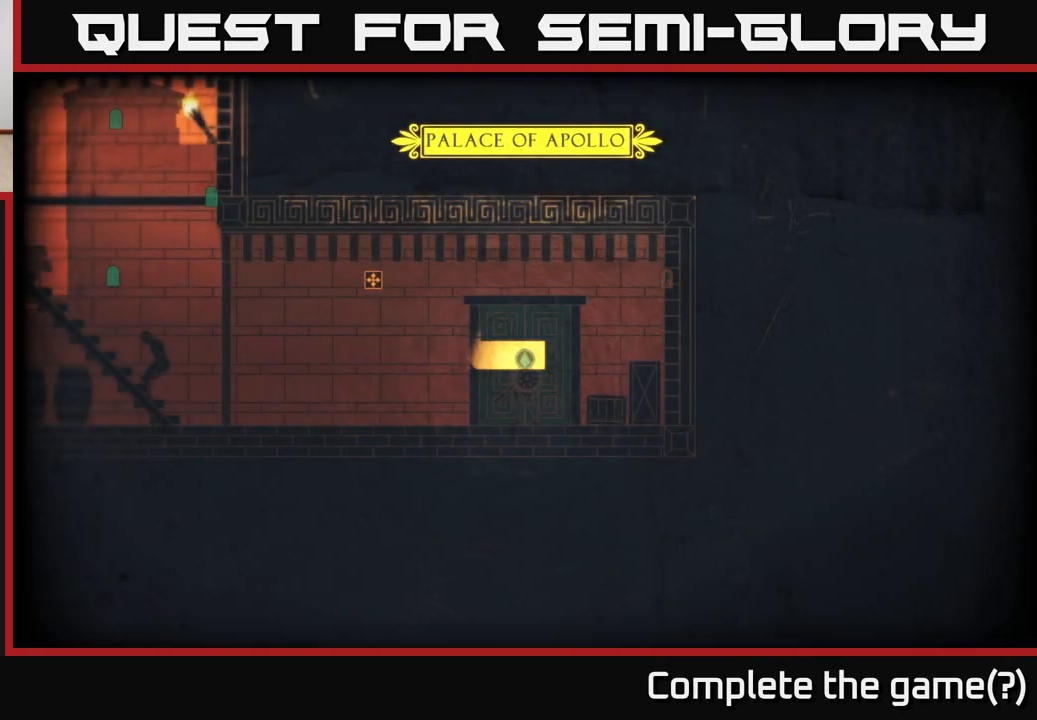
{"buttons": [], "left_stick": "left", "right_stick": "center", "events": [[133, "left_stick", "center"], [417, "left_stick", "left"]]}
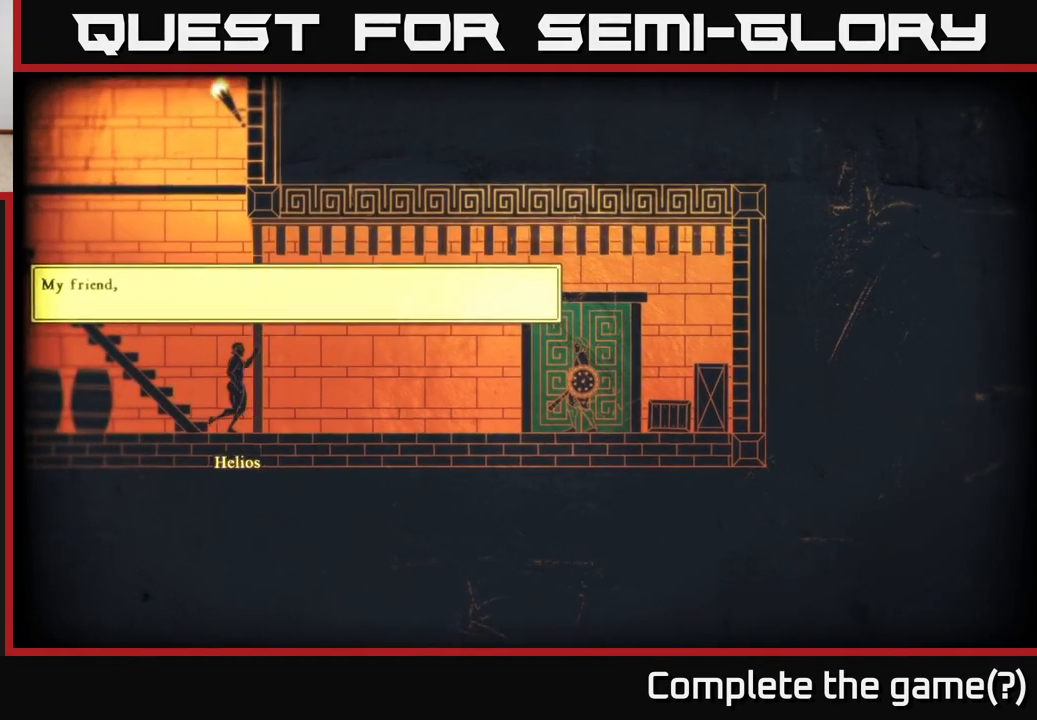
{"buttons": [], "left_stick": "center", "right_stick": "center", "events": [[83, "left_stick", "center"], [150, "left_stick", "right"], [267, "left_stick", "center"]]}